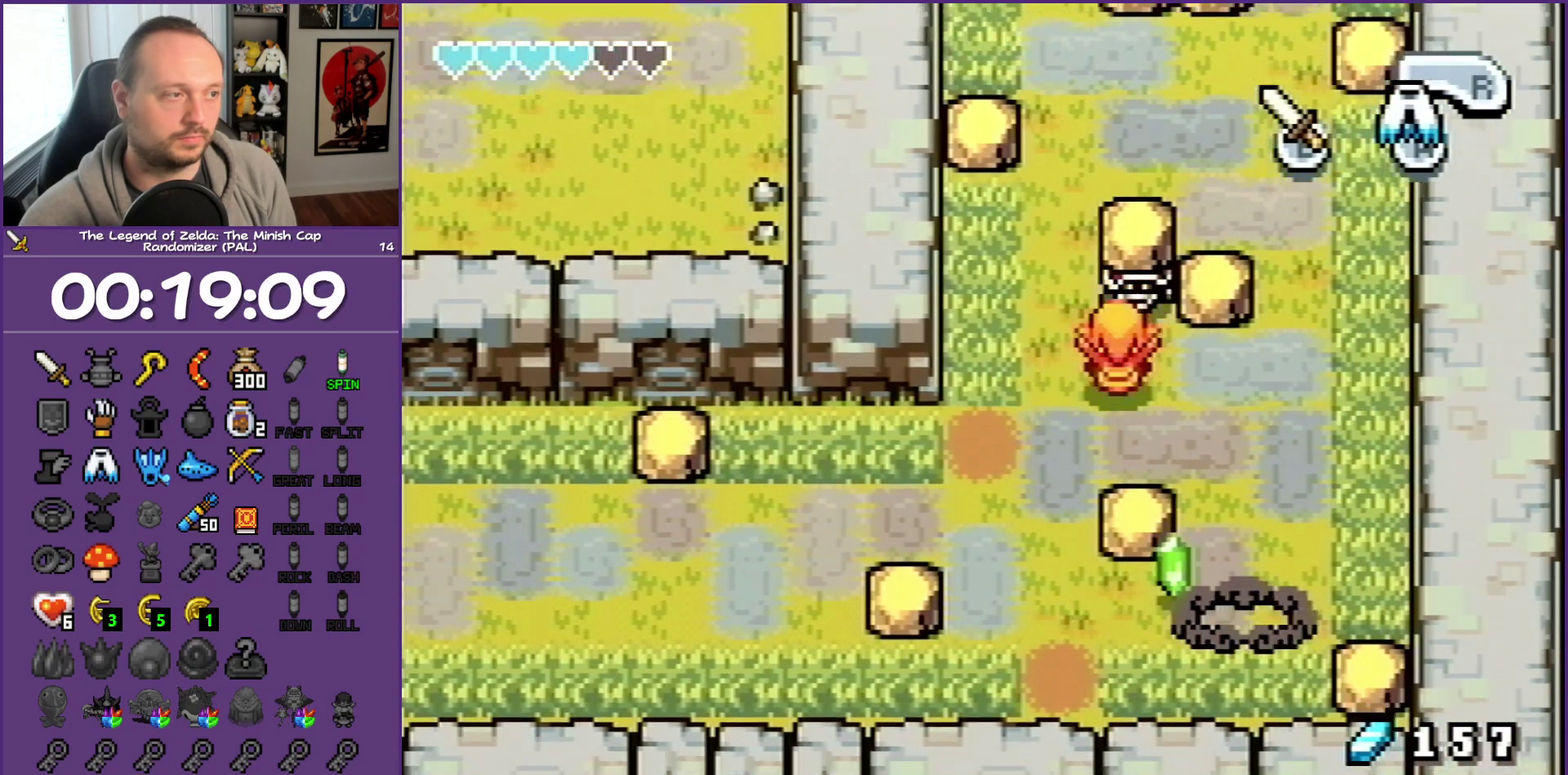
Gameplay with a controller (Nintendo layout); each line is a JSON object with the inputs held at the frame after it. "events" lists button and stick changes between this image and that frame as [ms after this image, input, new state], when the widget could be followed in between. Not read: L3 R3.
{"buttons": ["DPAD_UP", "DPAD_LEFT"], "events": [[100, "DPAD_UP", "up"], [100, "R1", "down"], [233, "R1", "up"], [333, "DPAD_LEFT", "down"], [333, "DPAD_UP", "down"]]}
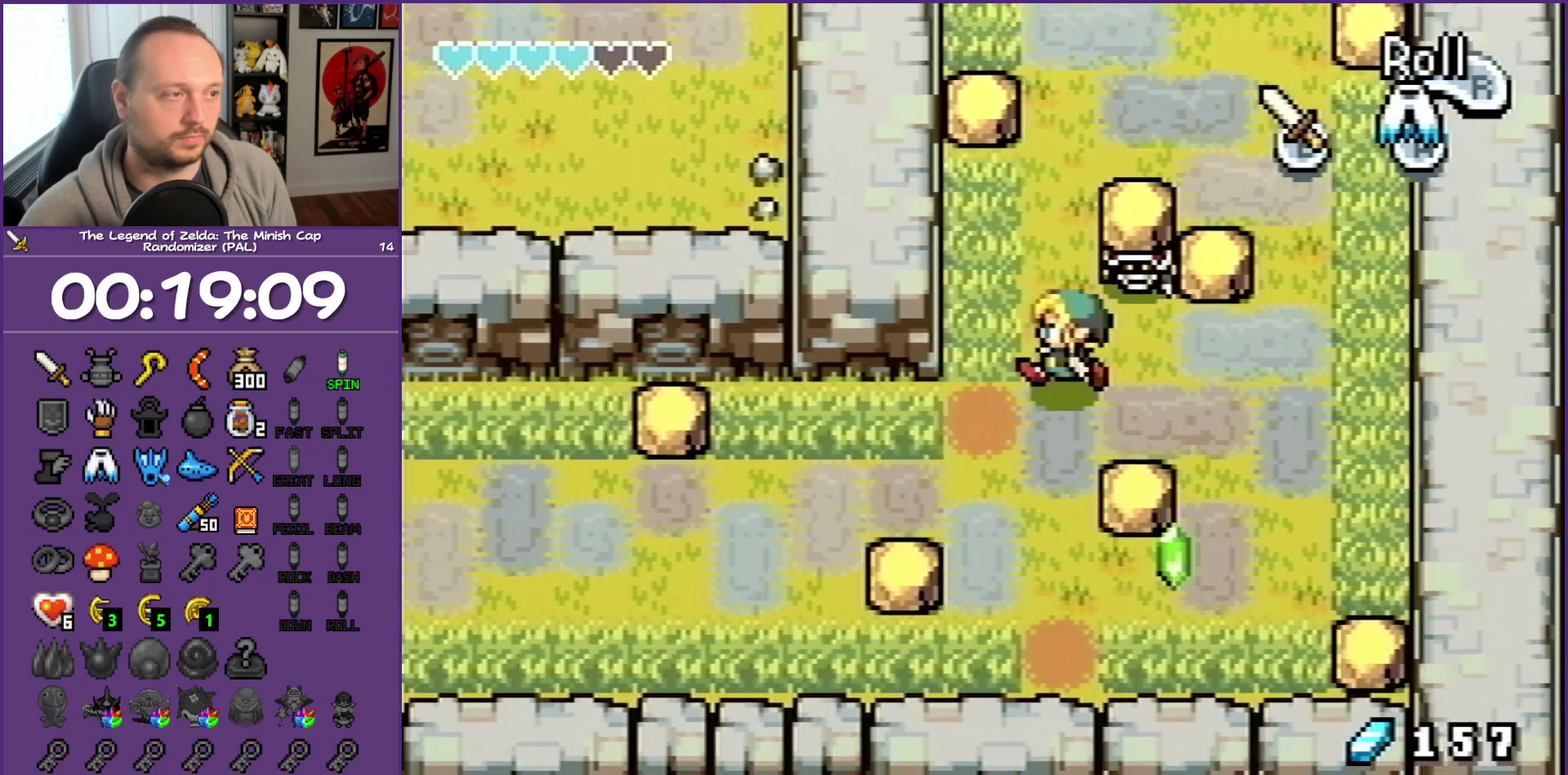
{"buttons": ["DPAD_DOWN"], "events": [[200, "DPAD_LEFT", "up"], [250, "DPAD_UP", "up"], [350, "DPAD_DOWN", "down"]]}
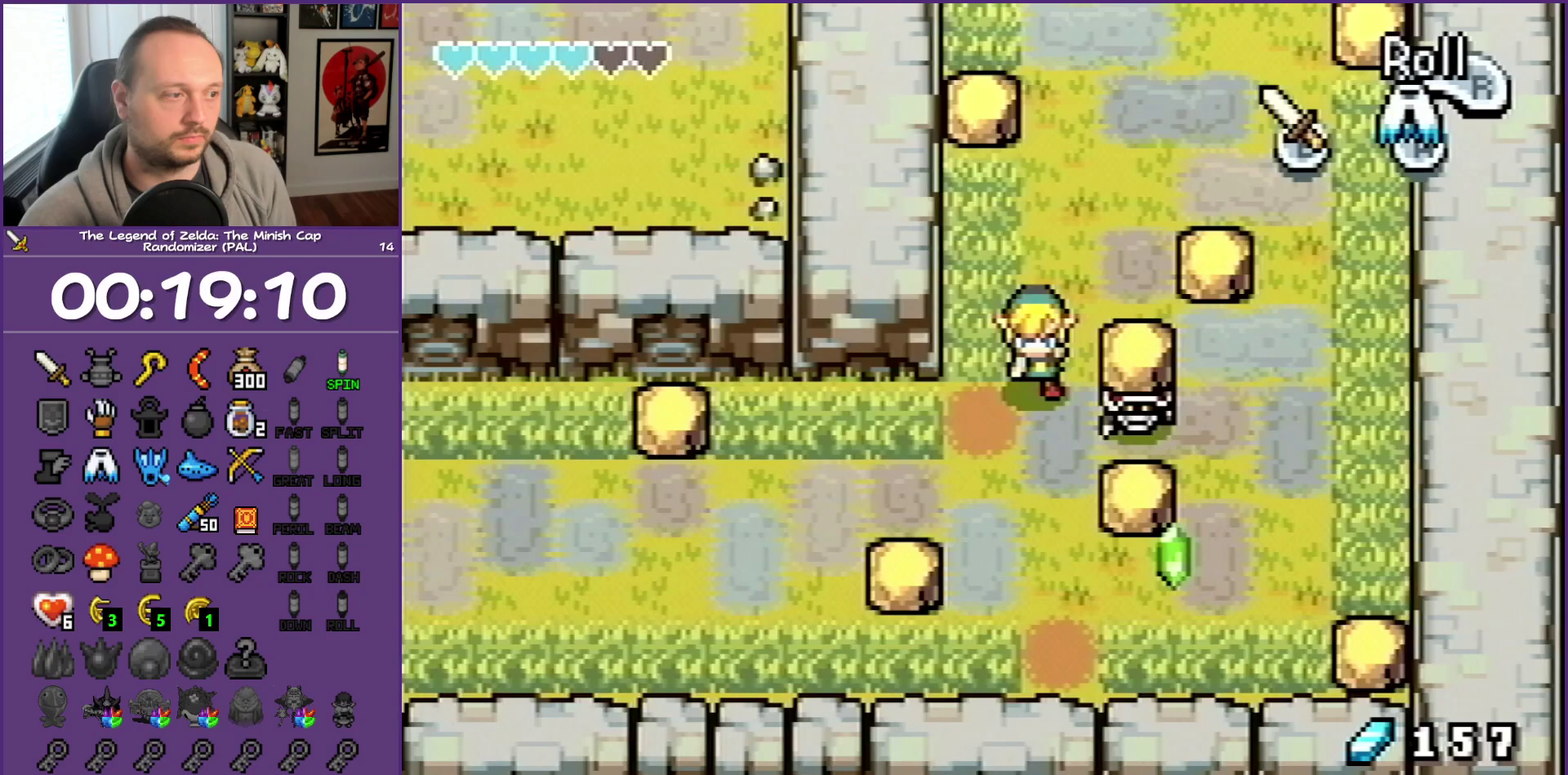
{"buttons": ["R1"], "events": [[83, "DPAD_DOWN", "up"], [150, "DPAD_RIGHT", "down"], [267, "DPAD_RIGHT", "up"], [350, "R1", "down"]]}
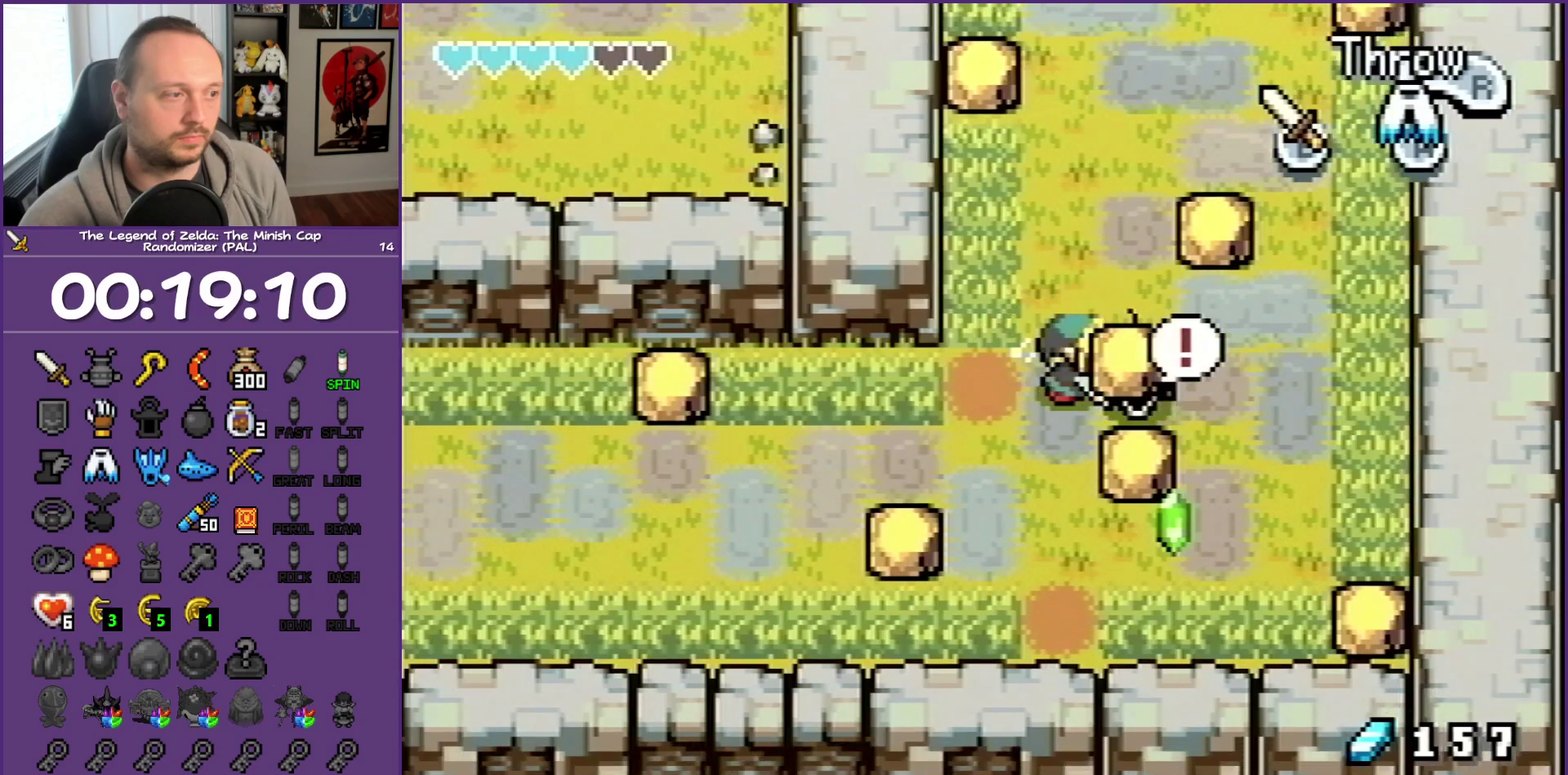
{"buttons": ["R1"], "events": [[83, "R1", "up"], [167, "R1", "down"], [300, "R1", "up"], [400, "R1", "down"]]}
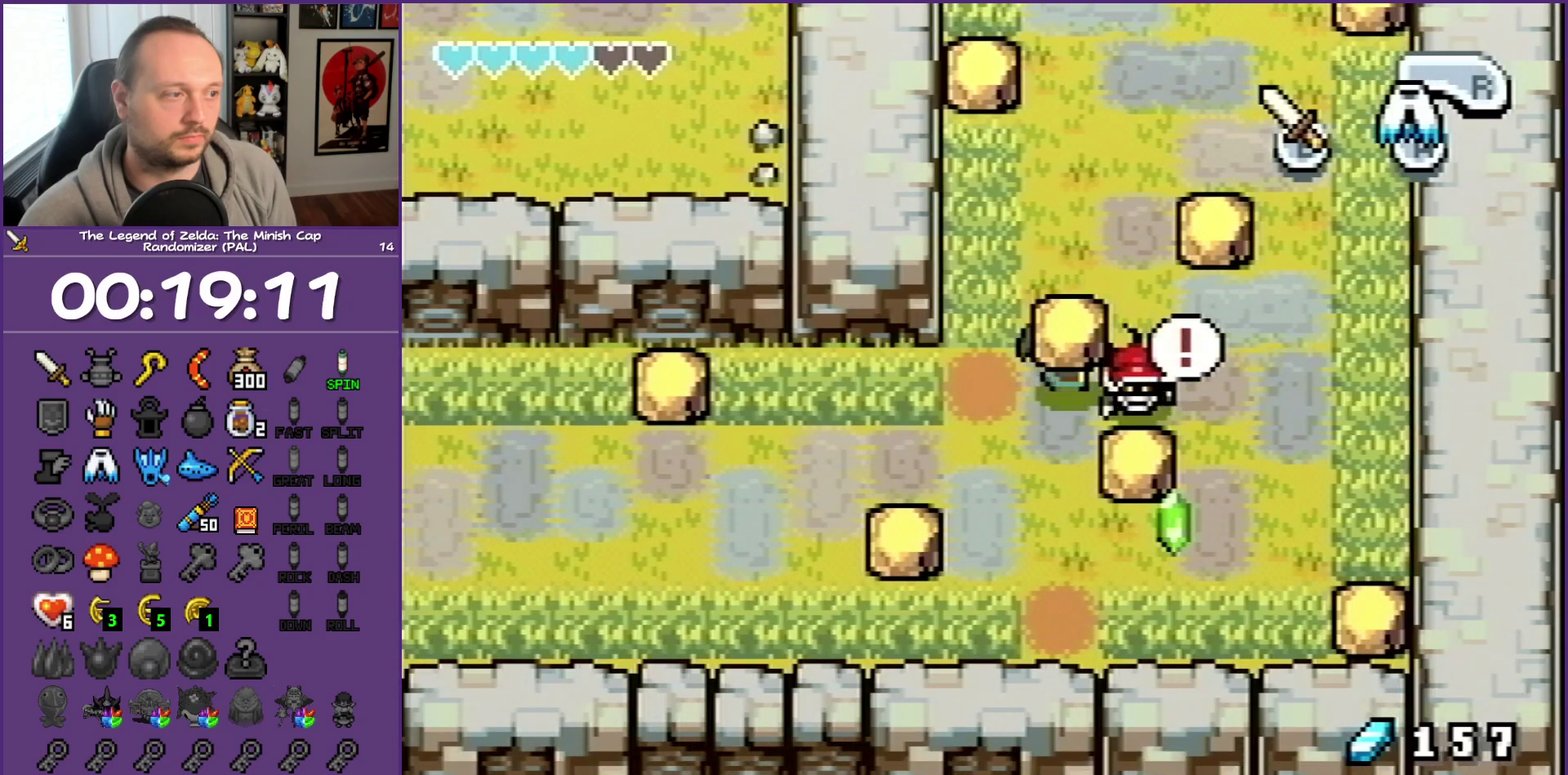
{"buttons": ["DPAD_RIGHT"], "events": [[267, "DPAD_UP", "down"], [267, "R1", "up"], [333, "DPAD_RIGHT", "down"], [450, "DPAD_UP", "up"]]}
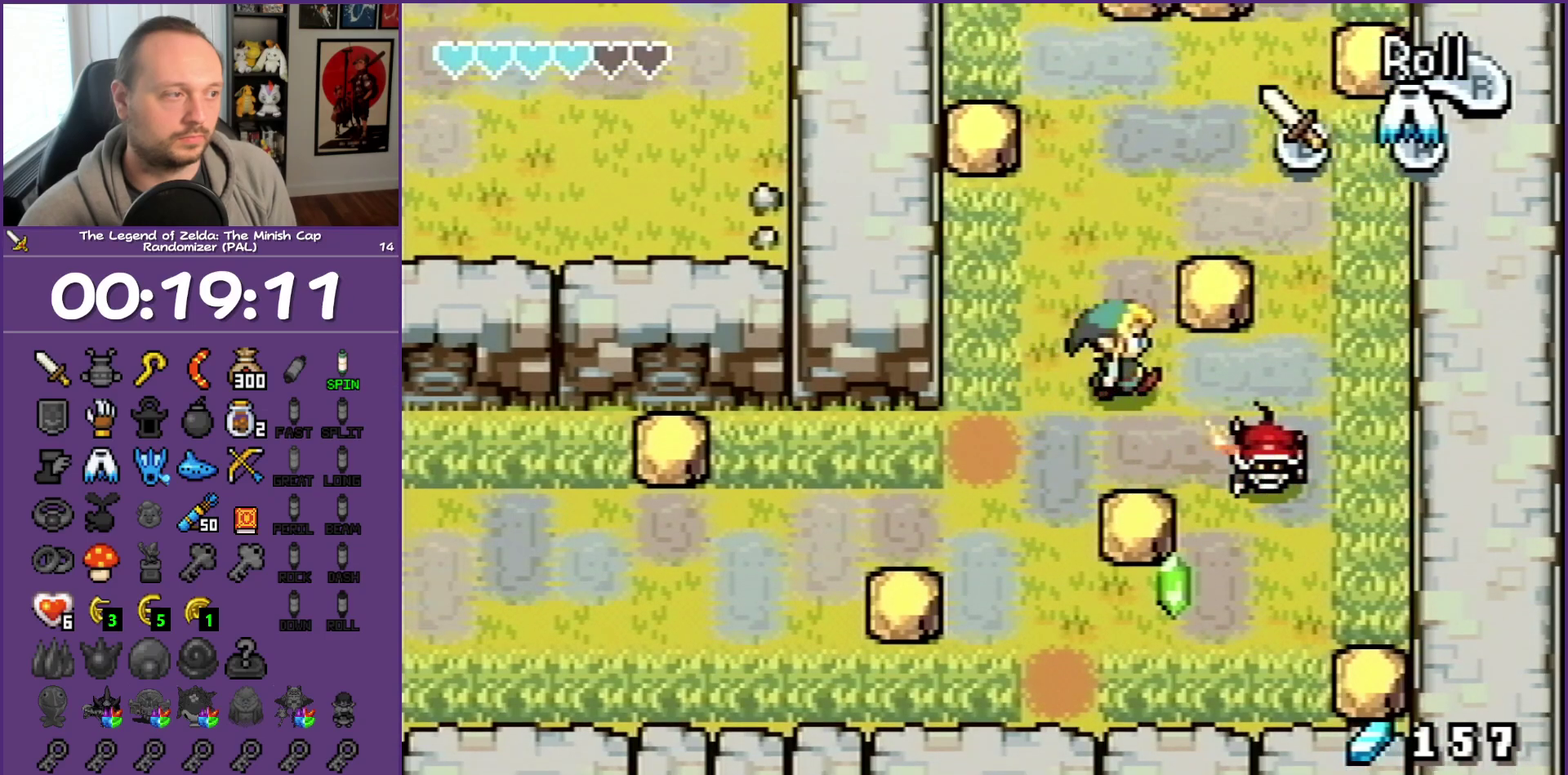
{"buttons": ["R1", "DPAD_UP"], "events": [[500, "DPAD_RIGHT", "up"], [500, "DPAD_UP", "down"], [500, "R1", "down"]]}
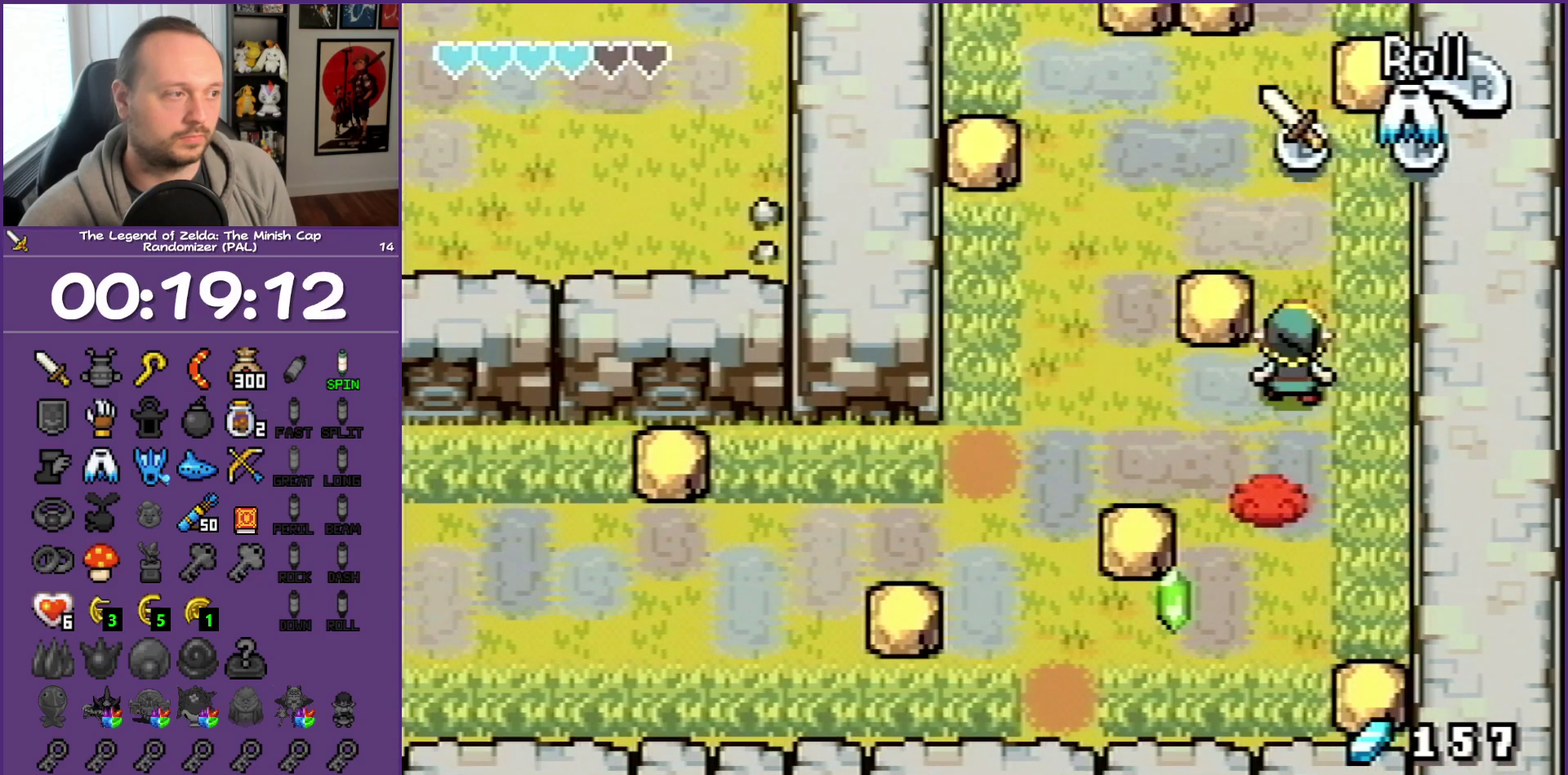
{"buttons": ["DPAD_UP"], "events": [[233, "R1", "up"]]}
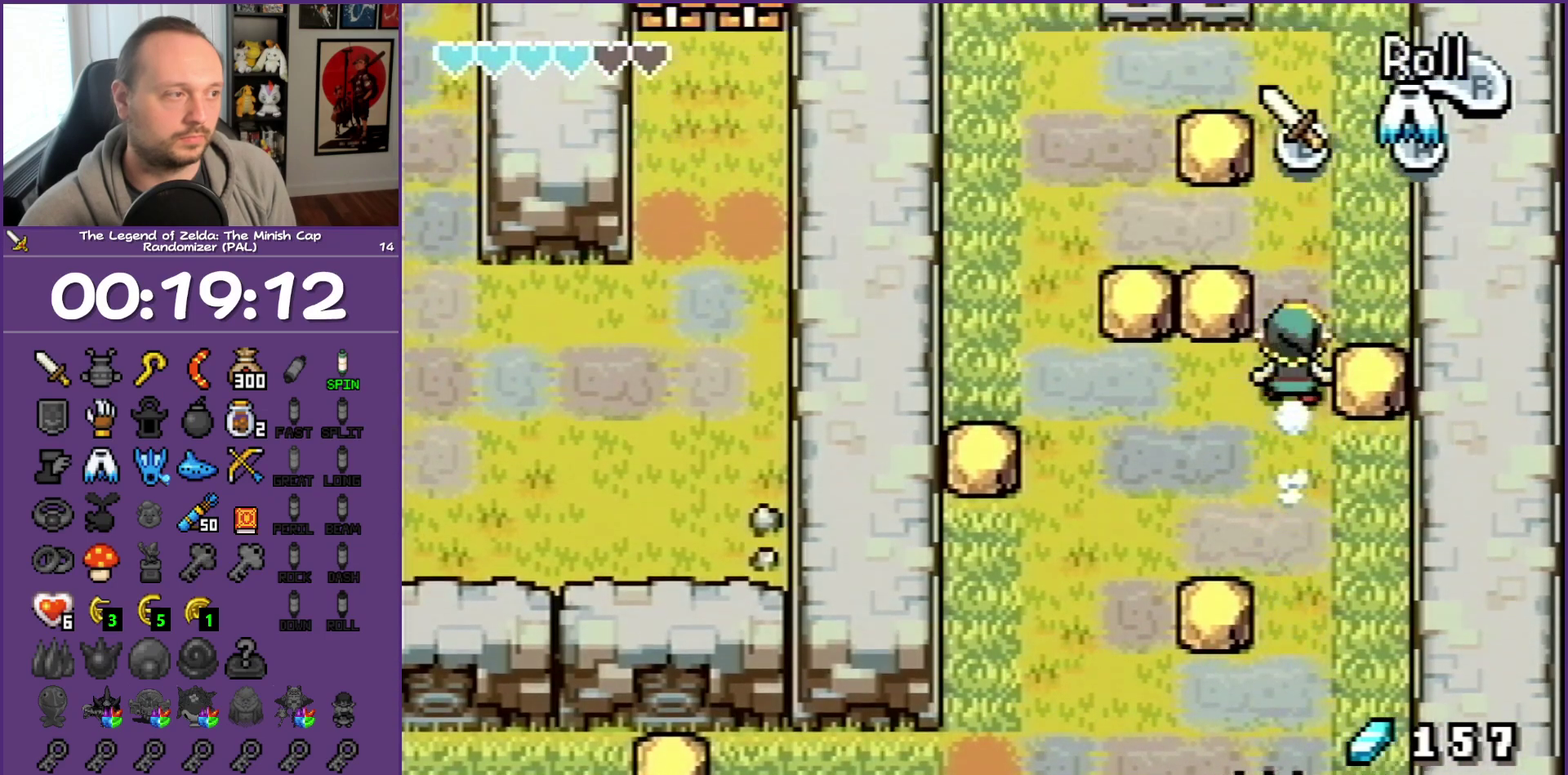
{"buttons": [], "events": [[33, "DPAD_RIGHT", "down"], [200, "DPAD_RIGHT", "up"], [200, "DPAD_UP", "up"], [283, "R1", "down"], [417, "R1", "up"]]}
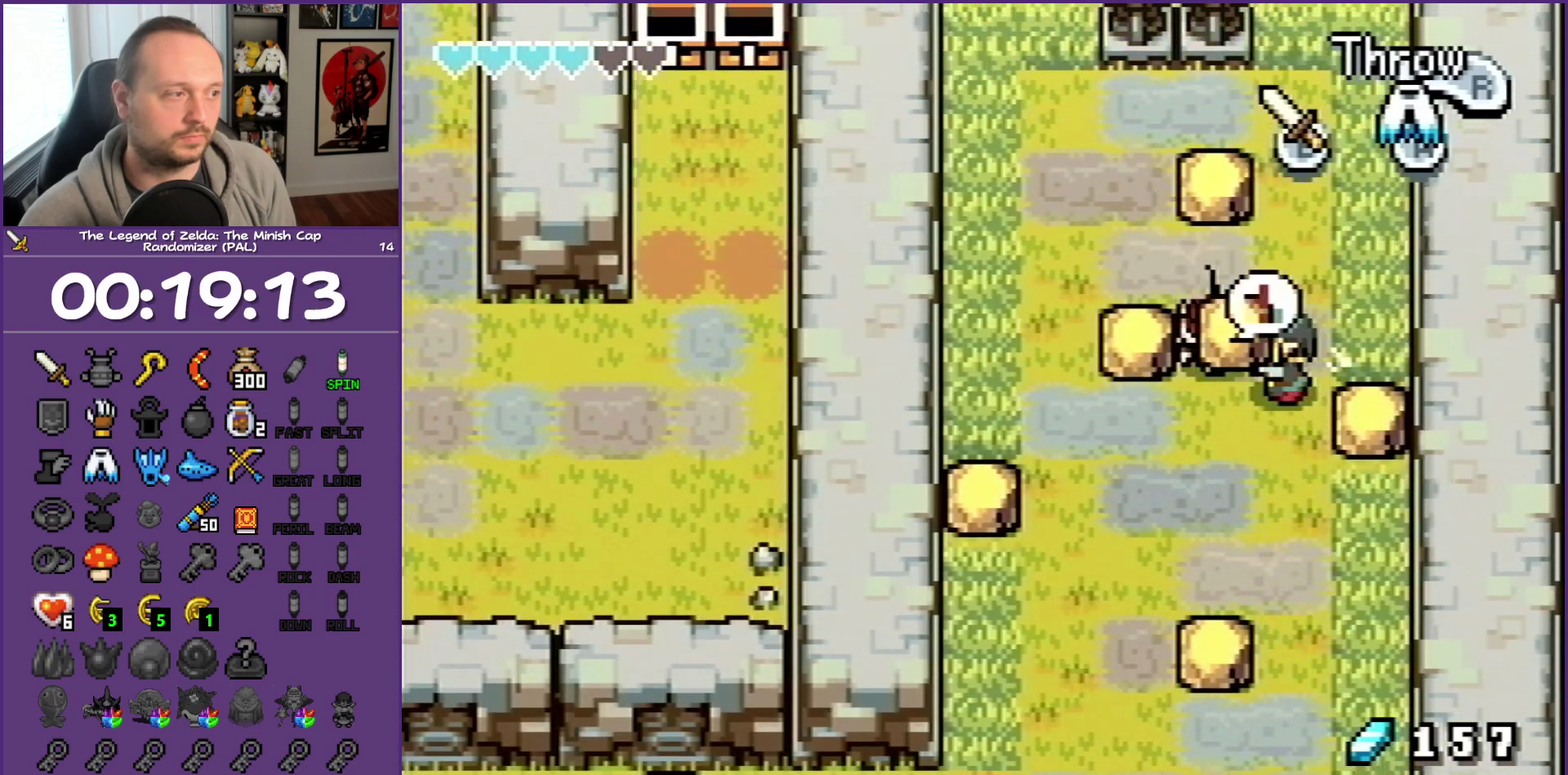
{"buttons": ["R1"], "events": [[233, "R1", "down"], [300, "R1", "up"], [367, "R1", "down"]]}
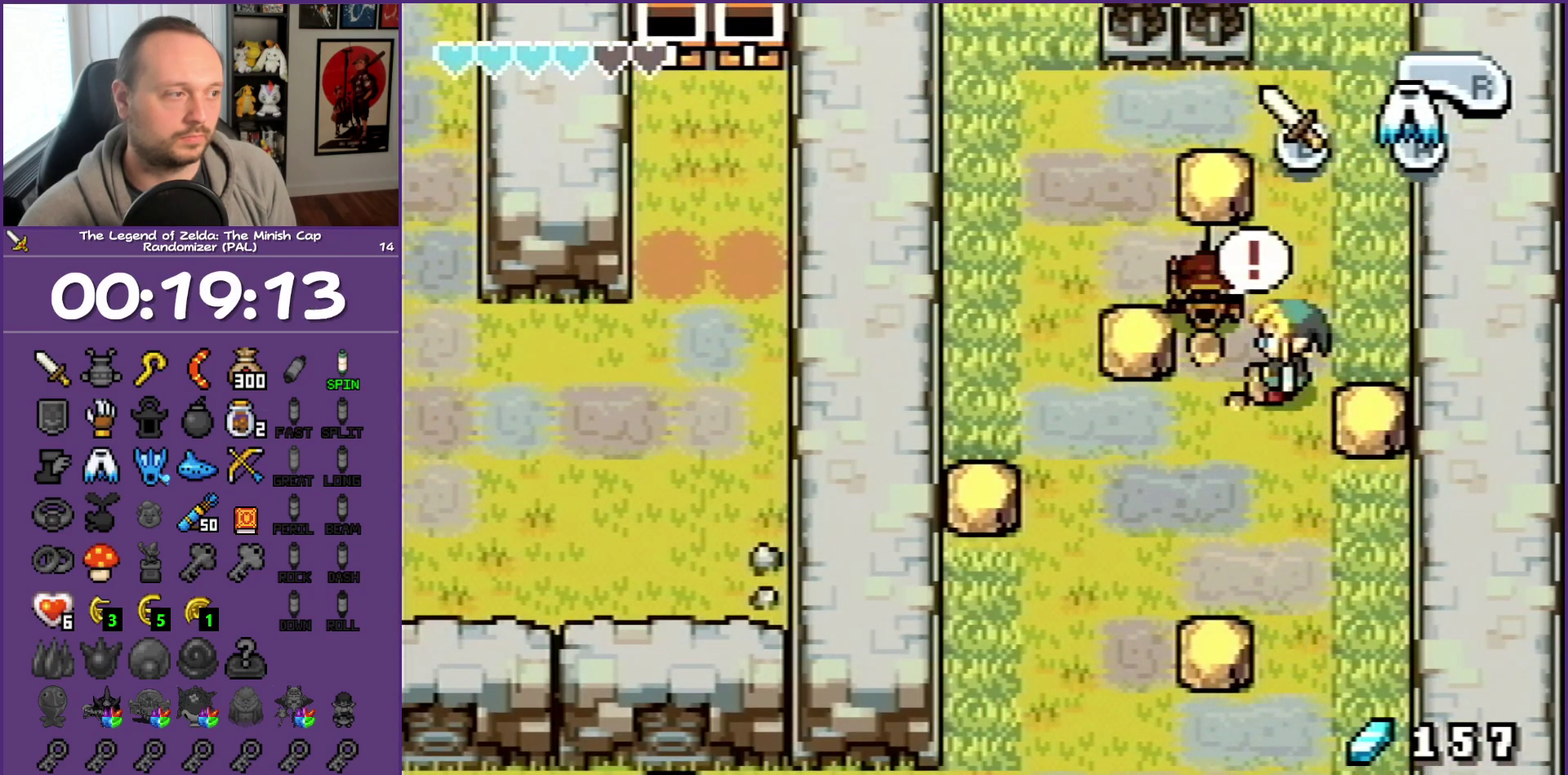
{"buttons": ["DPAD_UP"], "events": [[150, "R1", "up"], [200, "DPAD_UP", "down"]]}
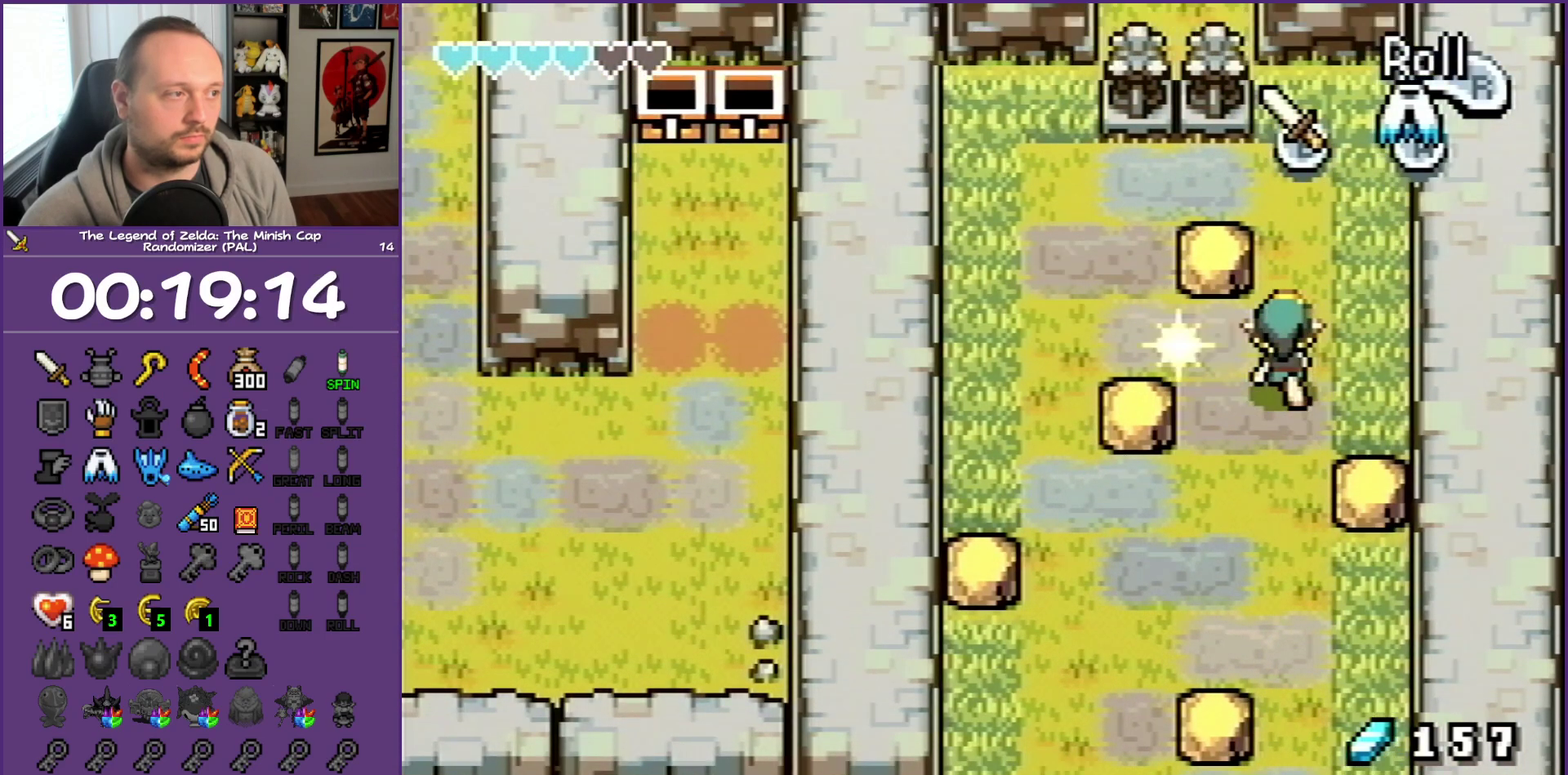
{"buttons": ["DPAD_LEFT"], "events": [[167, "DPAD_LEFT", "down"], [350, "DPAD_UP", "up"]]}
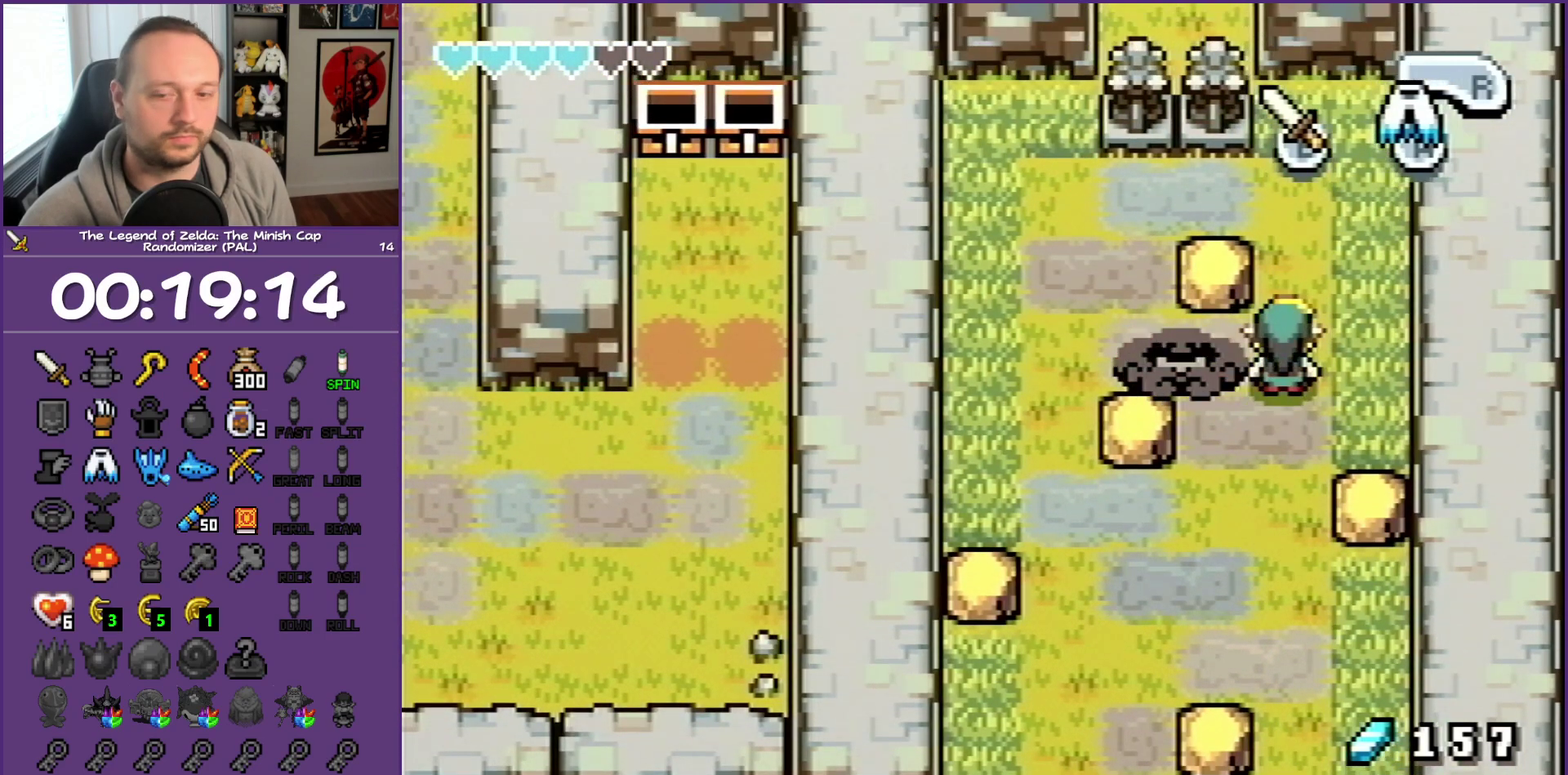
{"buttons": ["DPAD_UP", "DPAD_LEFT"], "events": [[67, "DPAD_LEFT", "up"], [450, "DPAD_LEFT", "down"], [450, "DPAD_UP", "down"]]}
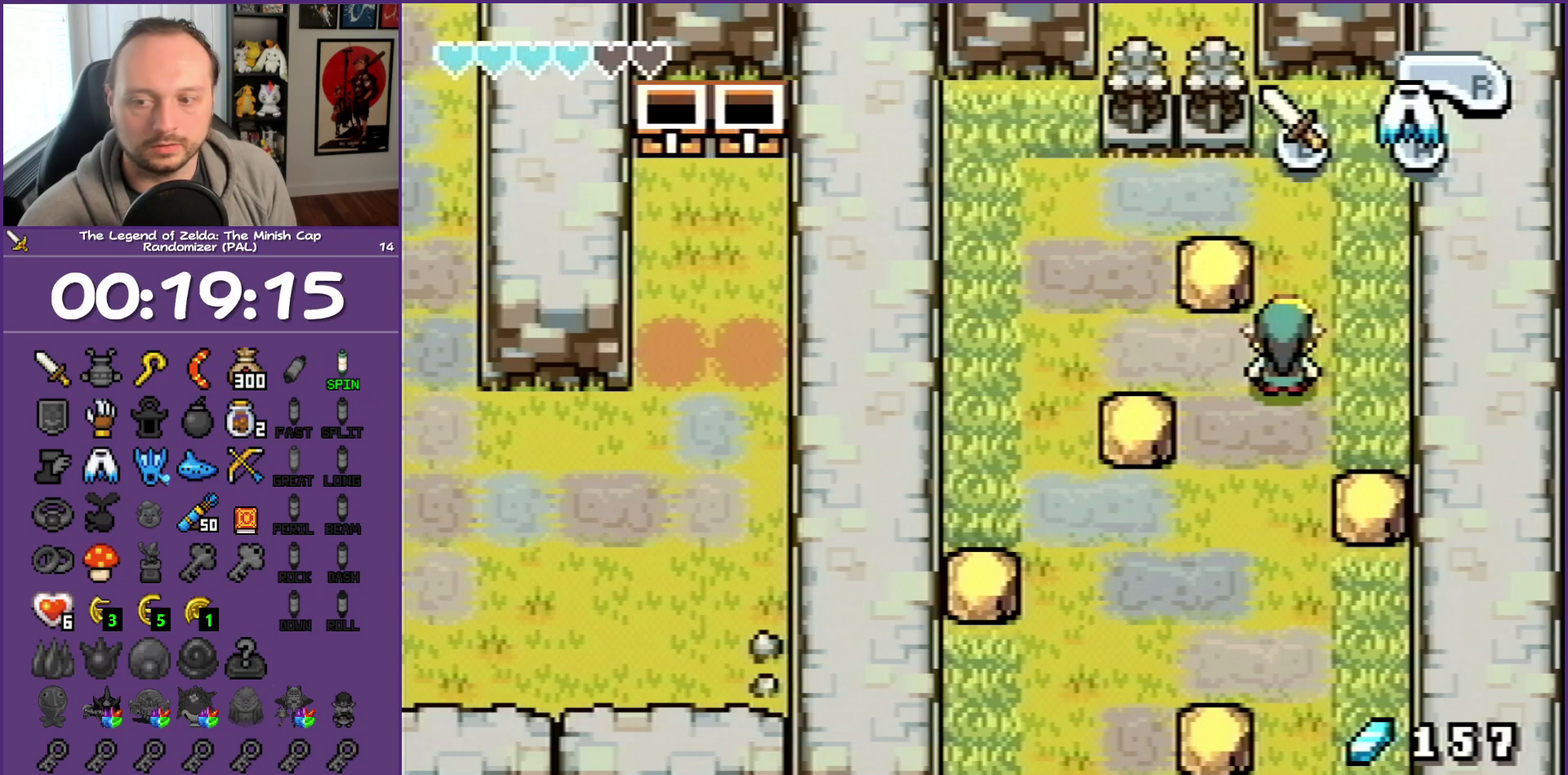
{"buttons": ["DPAD_UP", "DPAD_LEFT"], "events": []}
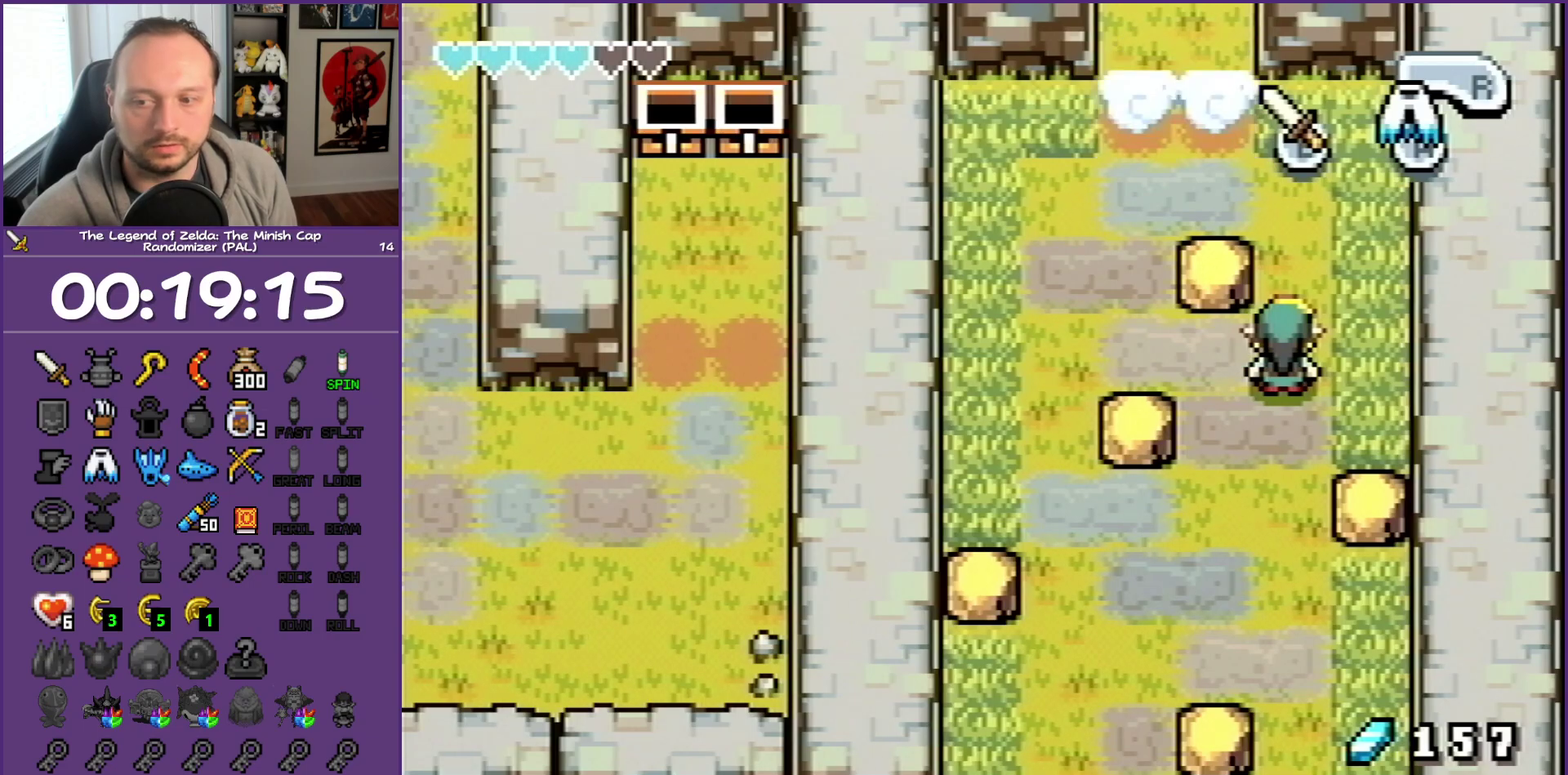
{"buttons": ["DPAD_UP", "DPAD_LEFT"], "events": []}
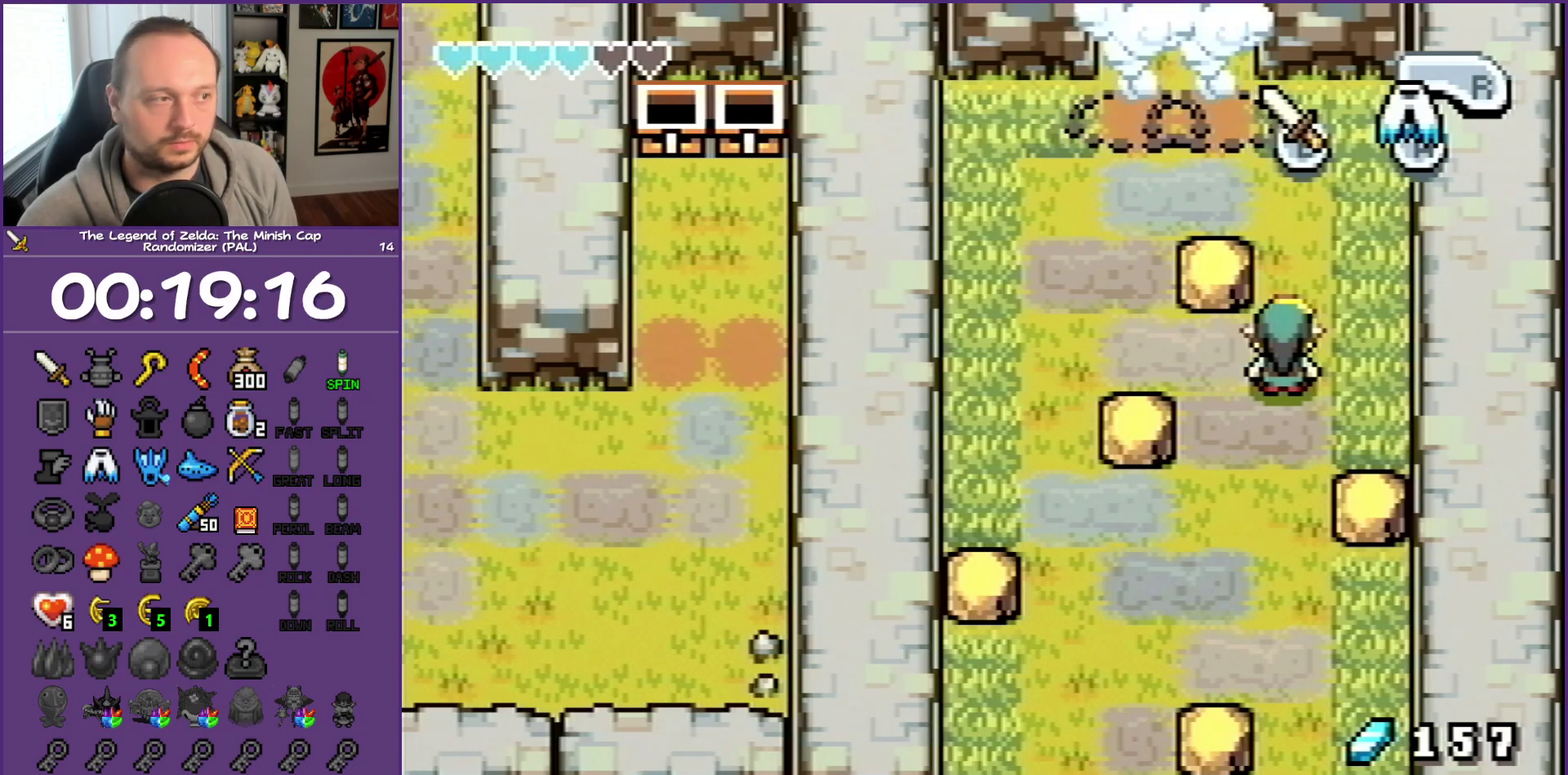
{"buttons": ["DPAD_UP", "DPAD_LEFT"], "events": []}
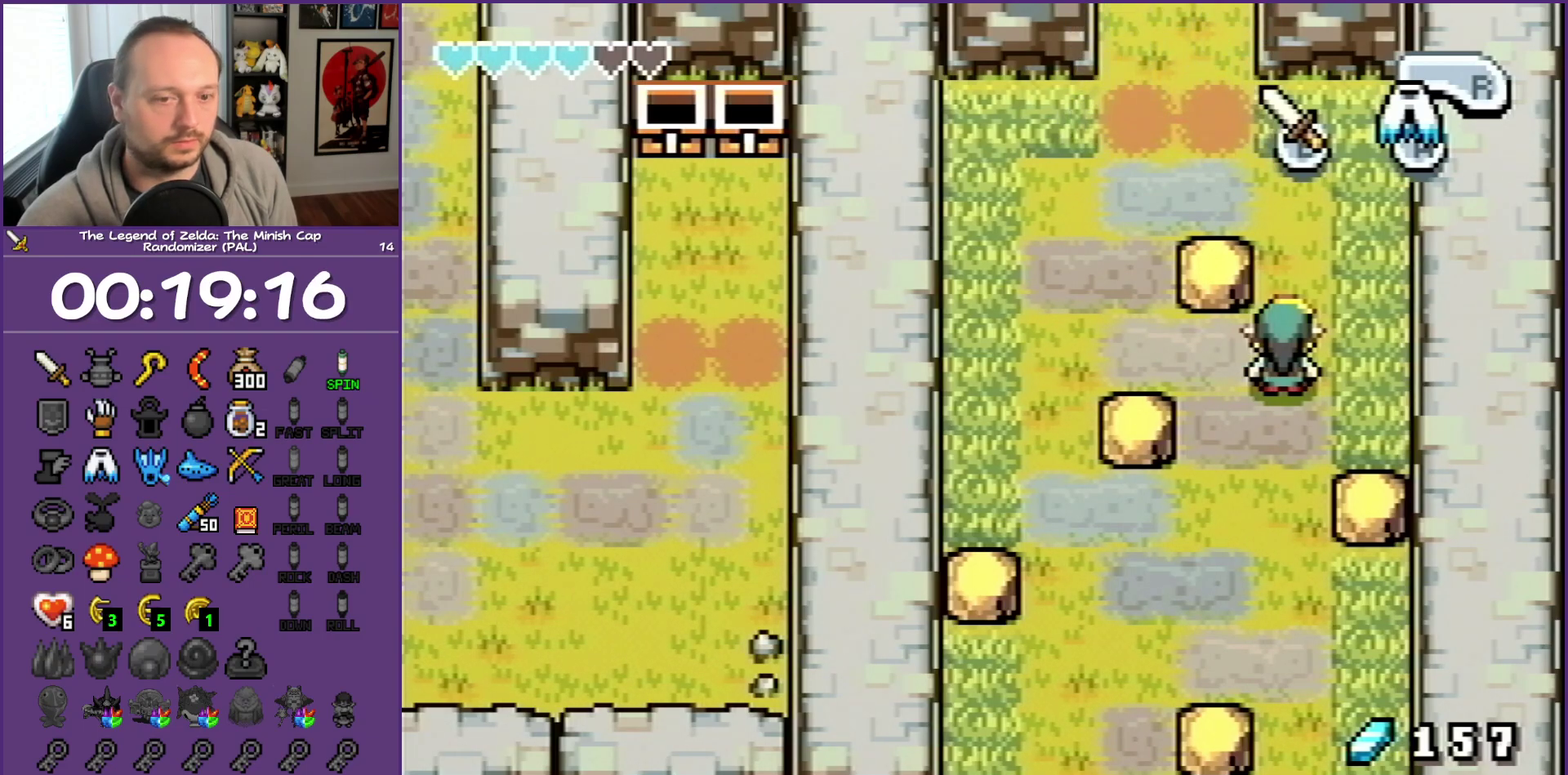
{"buttons": ["DPAD_LEFT"], "events": [[50, "DPAD_UP", "up"]]}
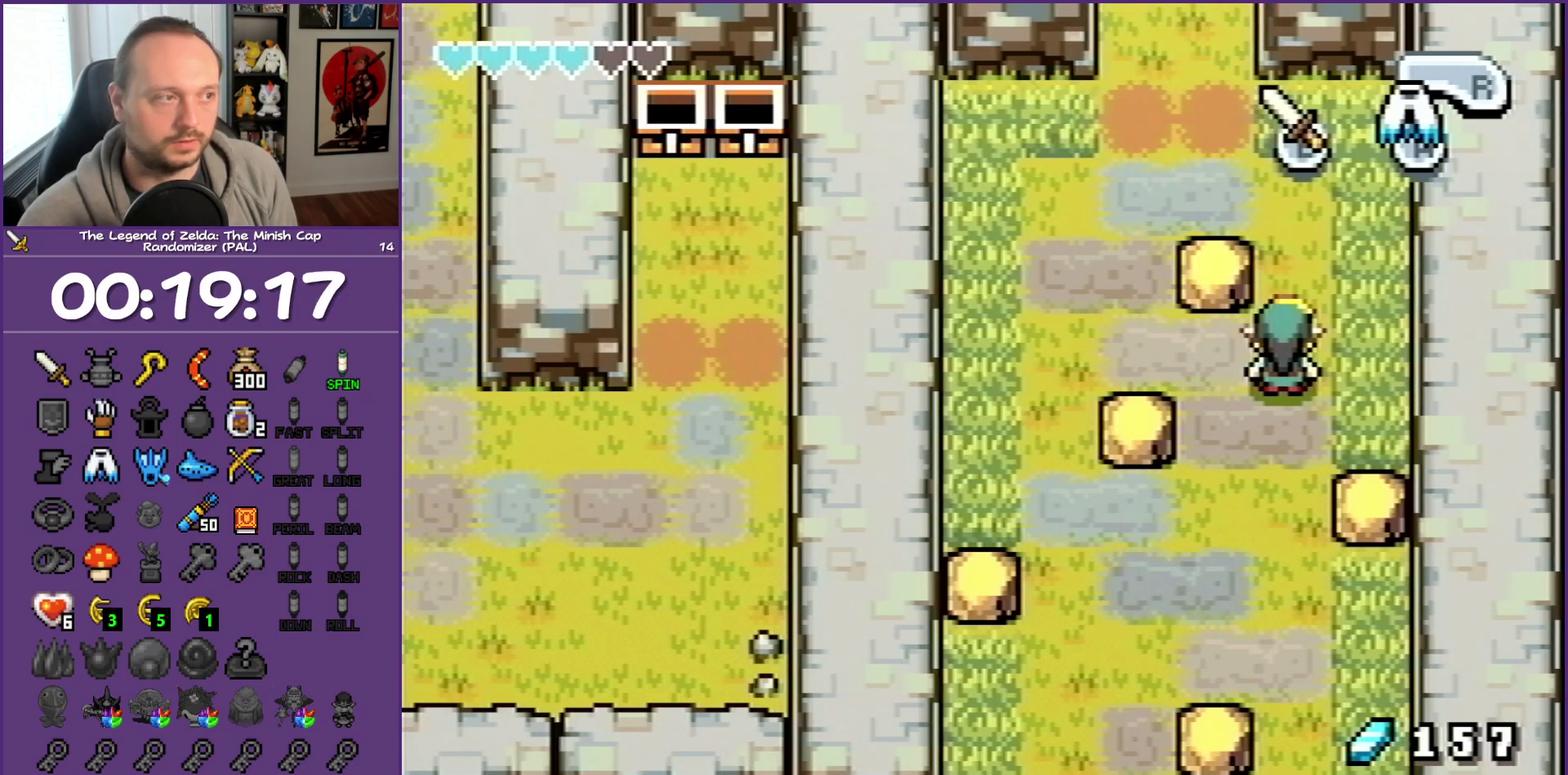
{"buttons": ["DPAD_LEFT"], "events": []}
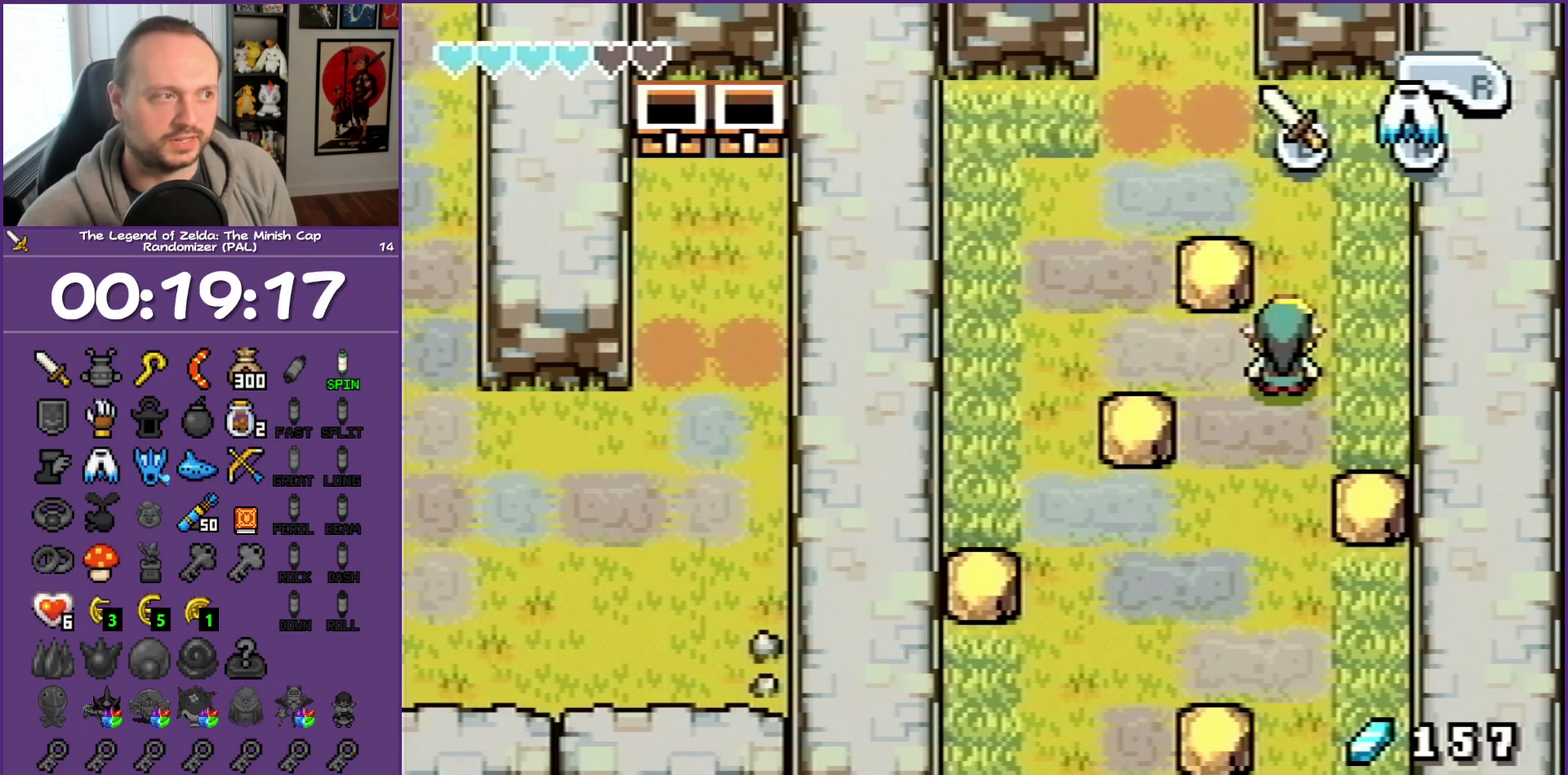
{"buttons": ["DPAD_UP", "DPAD_LEFT"], "events": [[333, "DPAD_UP", "down"]]}
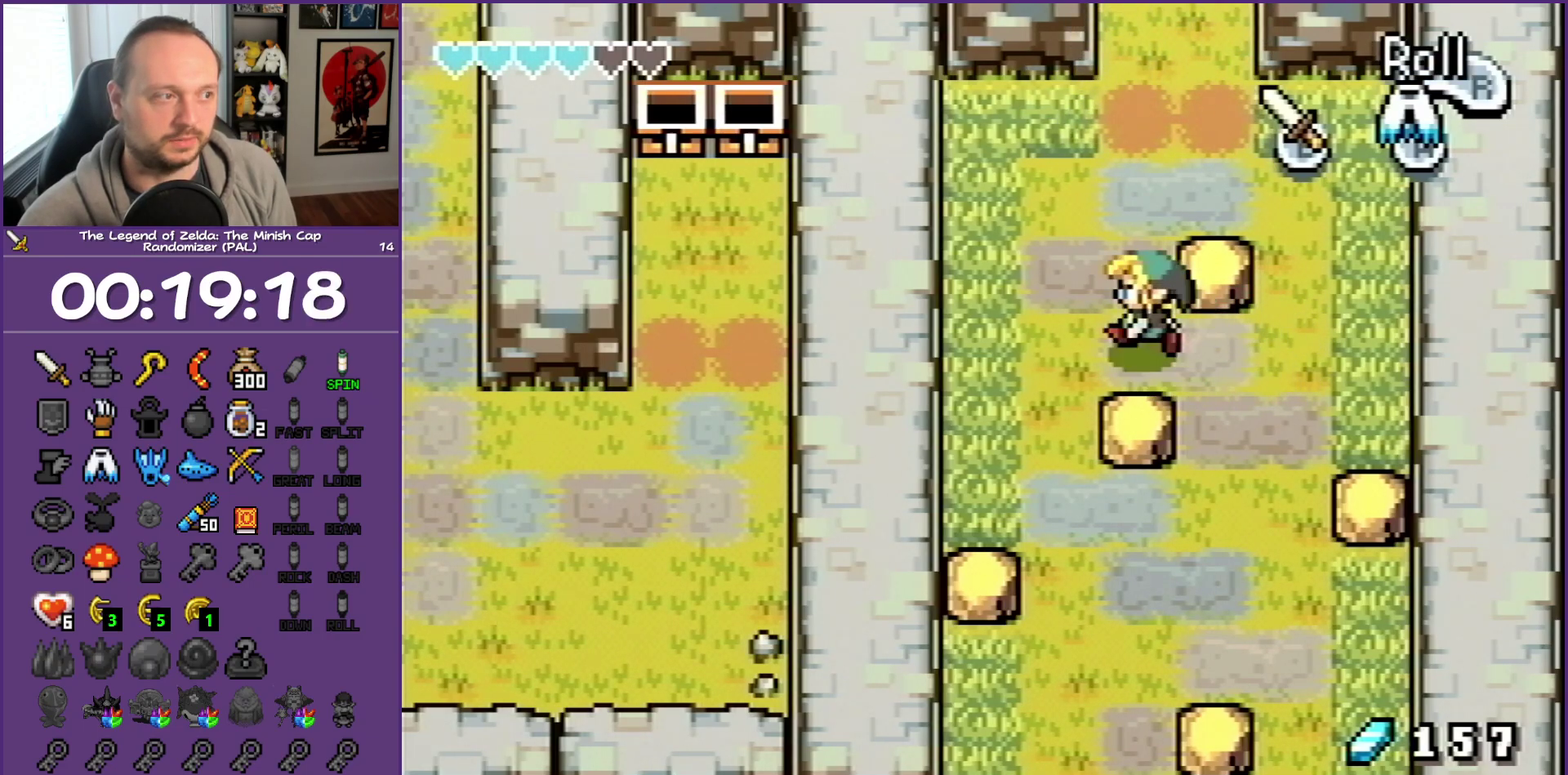
{"buttons": ["R1", "DPAD_UP"], "events": [[17, "DPAD_LEFT", "up"], [167, "R1", "down"]]}
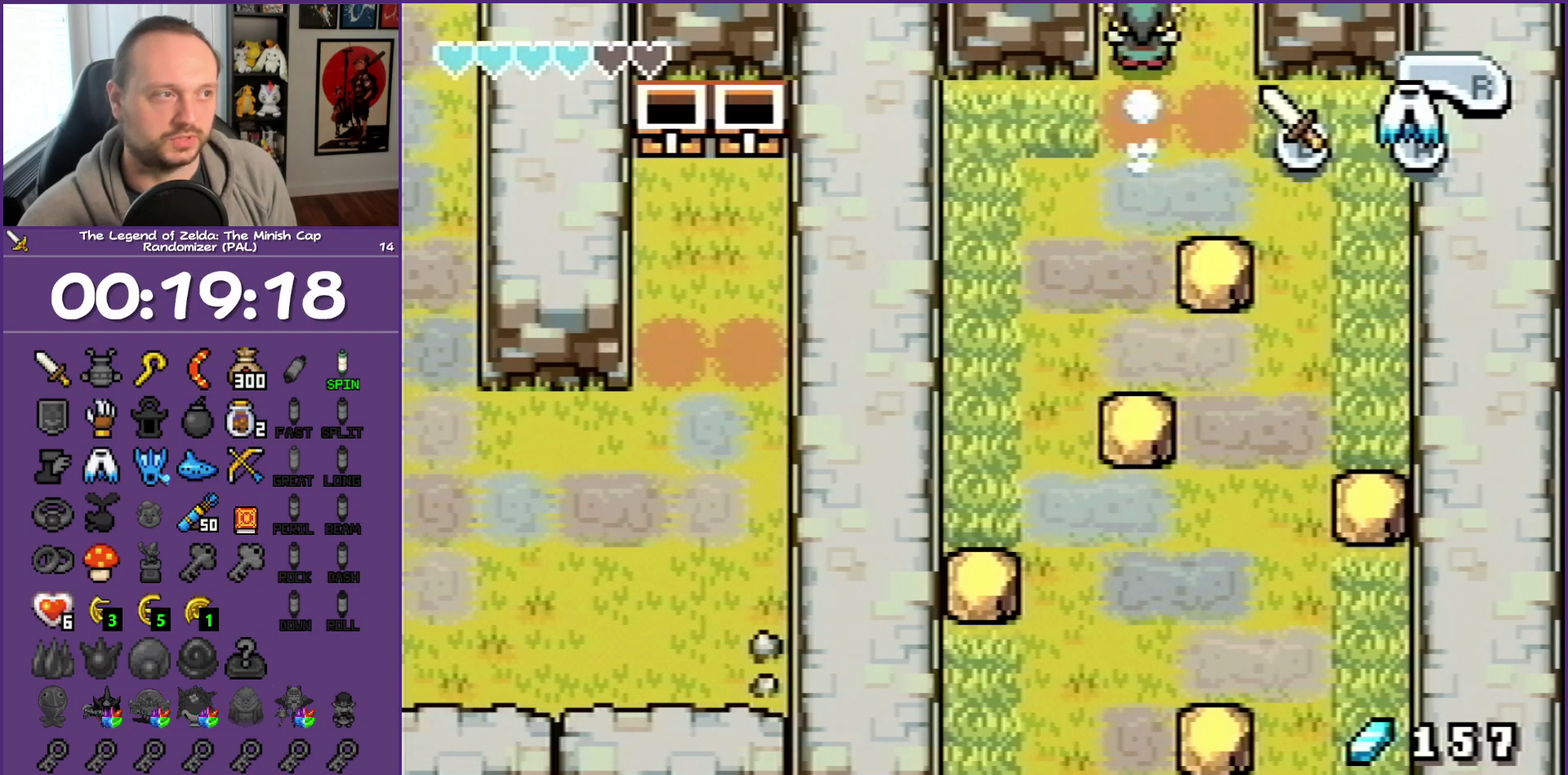
{"buttons": ["DPAD_UP"], "events": [[383, "R1", "up"]]}
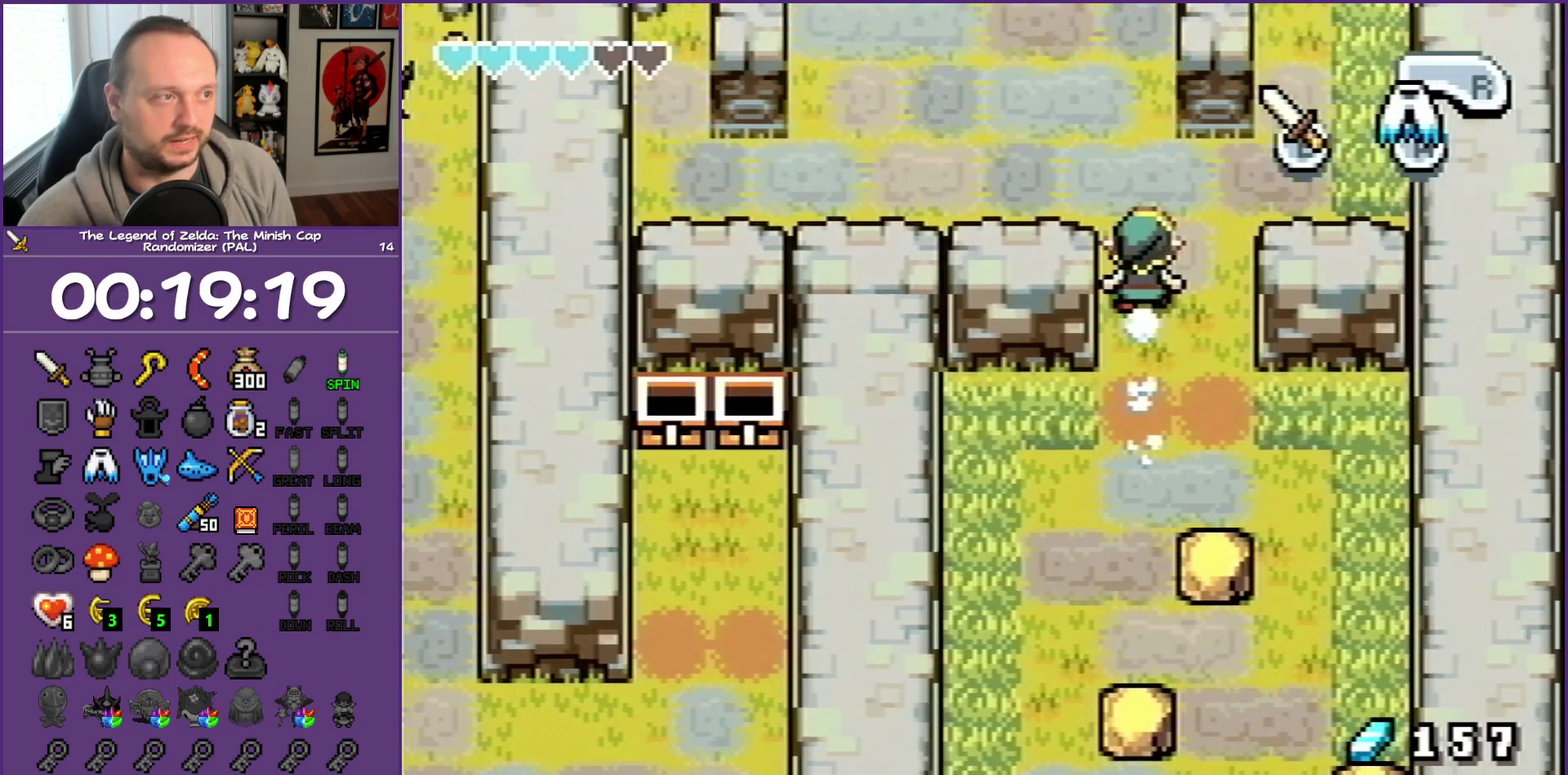
{"buttons": ["DPAD_UP", "DPAD_LEFT"], "events": [[433, "DPAD_LEFT", "down"]]}
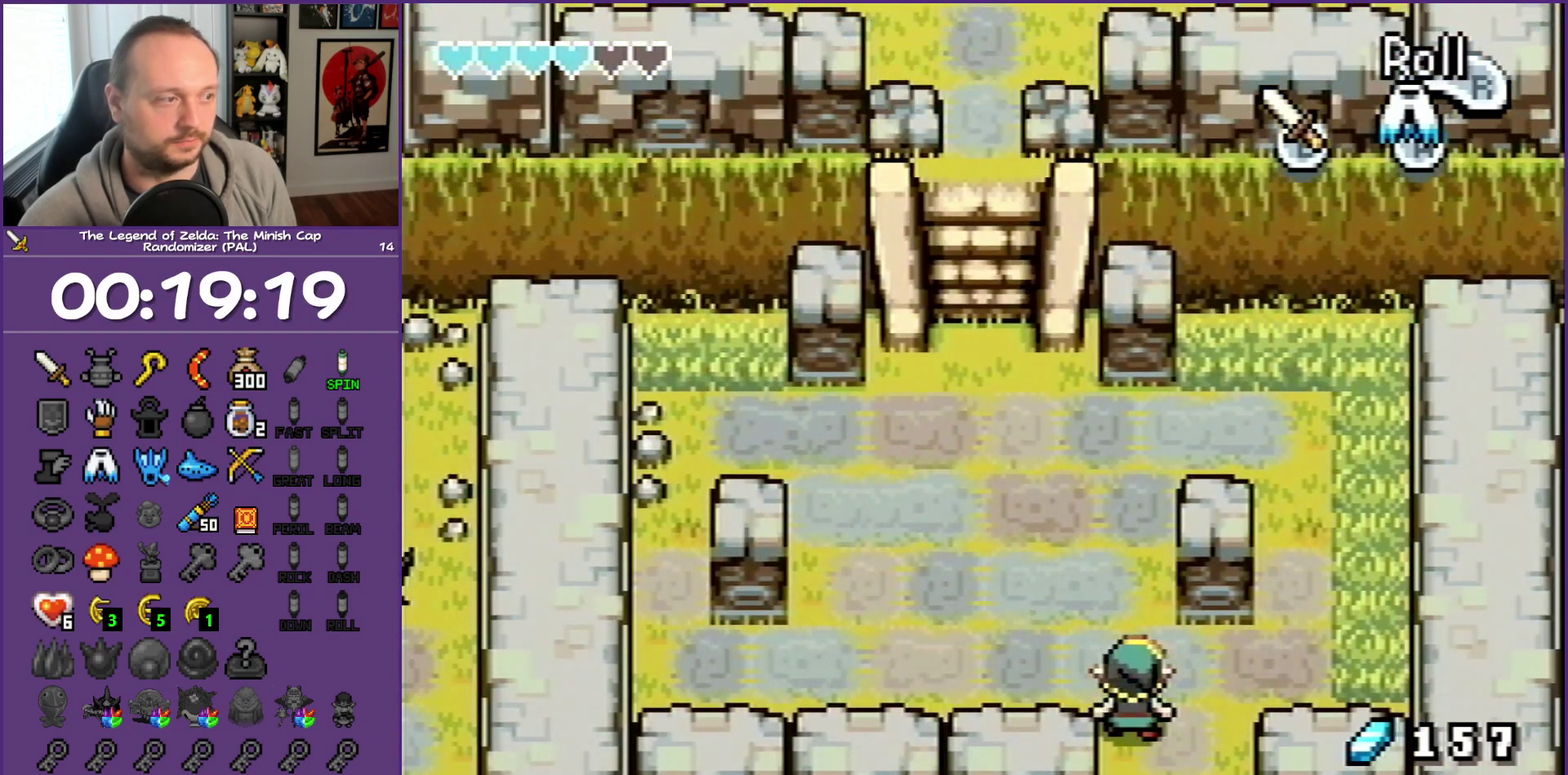
{"buttons": ["DPAD_UP", "DPAD_LEFT"], "events": []}
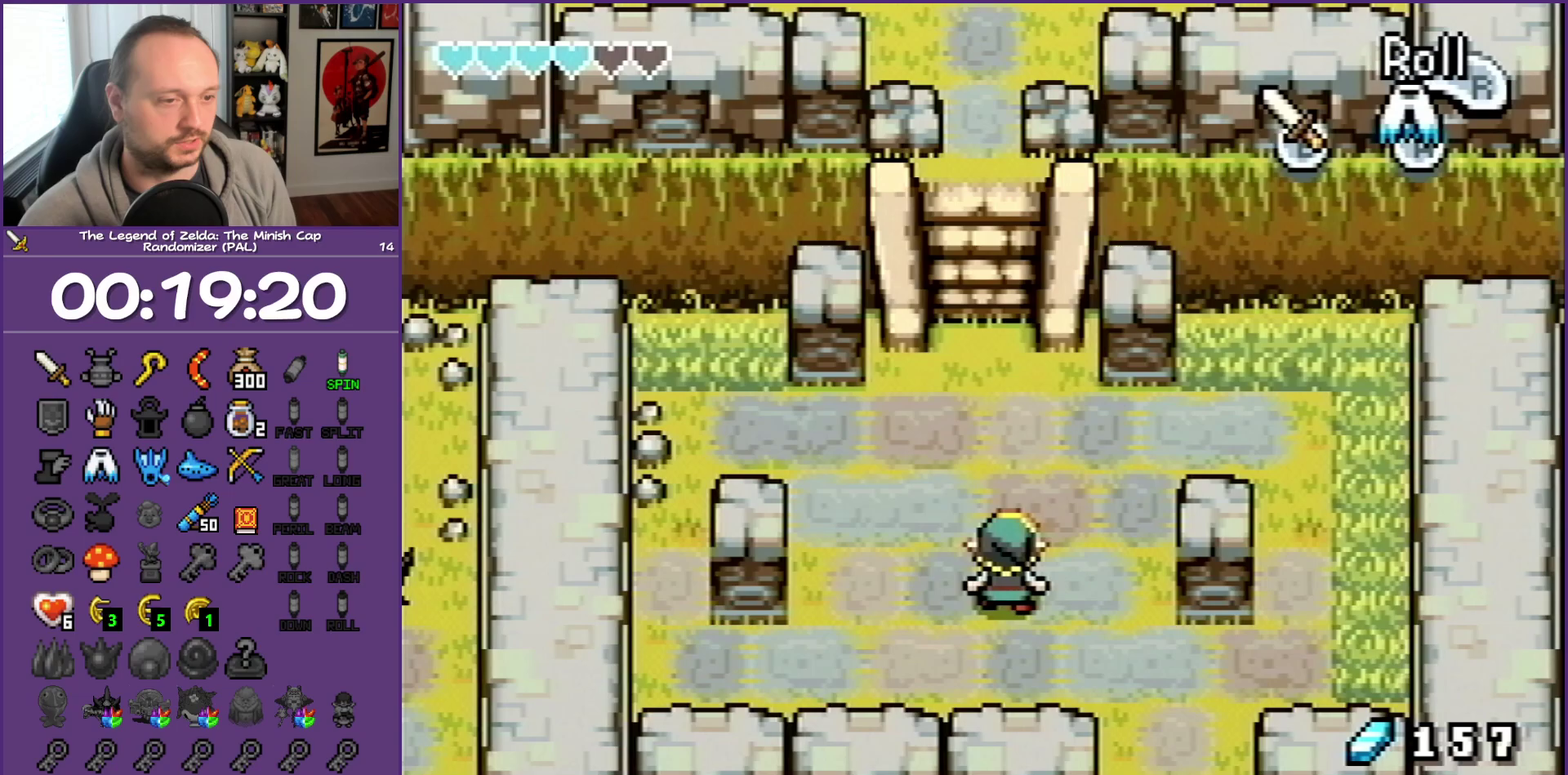
{"buttons": ["DPAD_UP"], "events": [[167, "DPAD_LEFT", "up"], [167, "R1", "down"], [317, "R1", "up"]]}
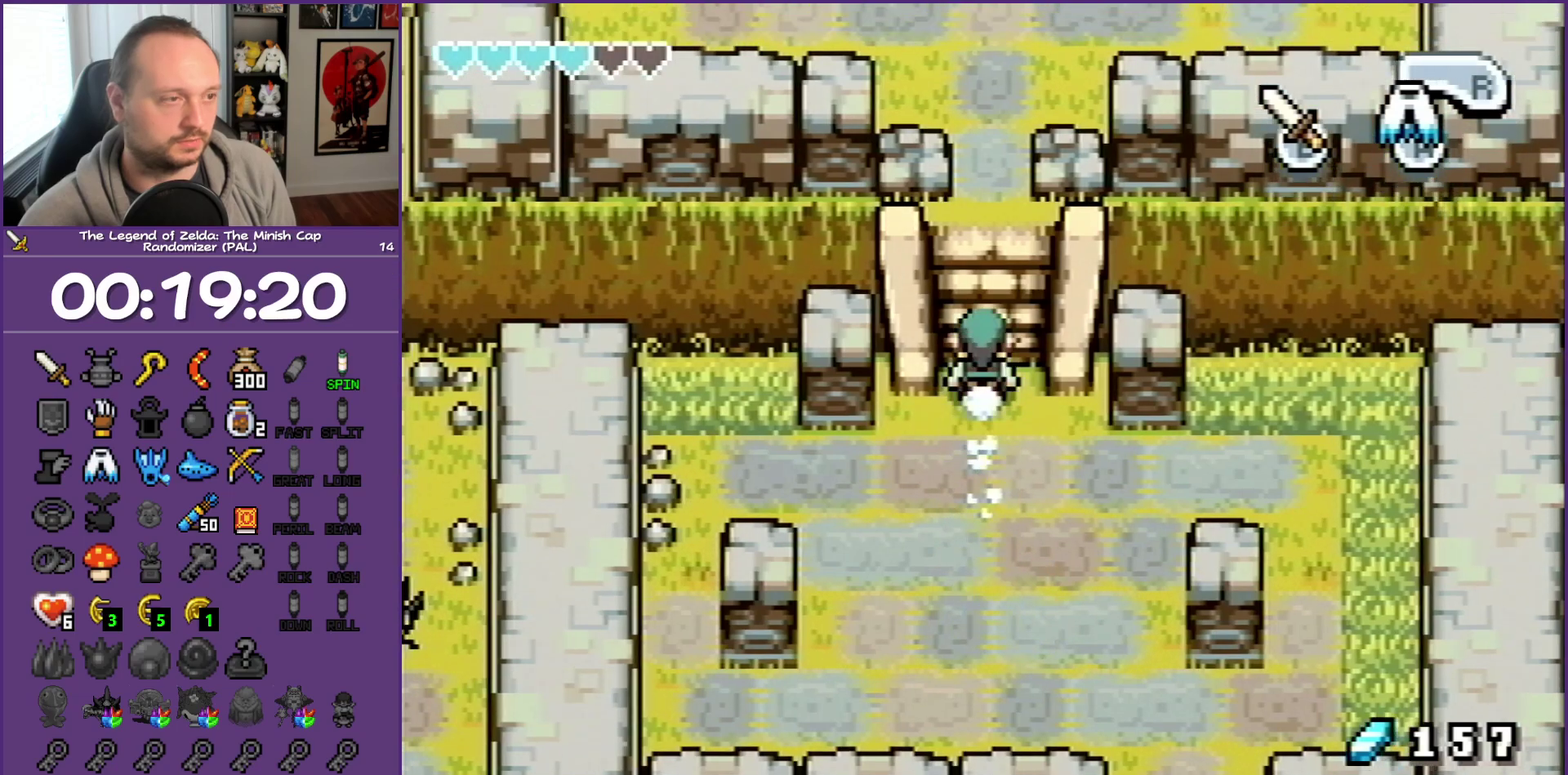
{"buttons": ["DPAD_UP"], "events": [[183, "R1", "down"], [417, "R1", "up"]]}
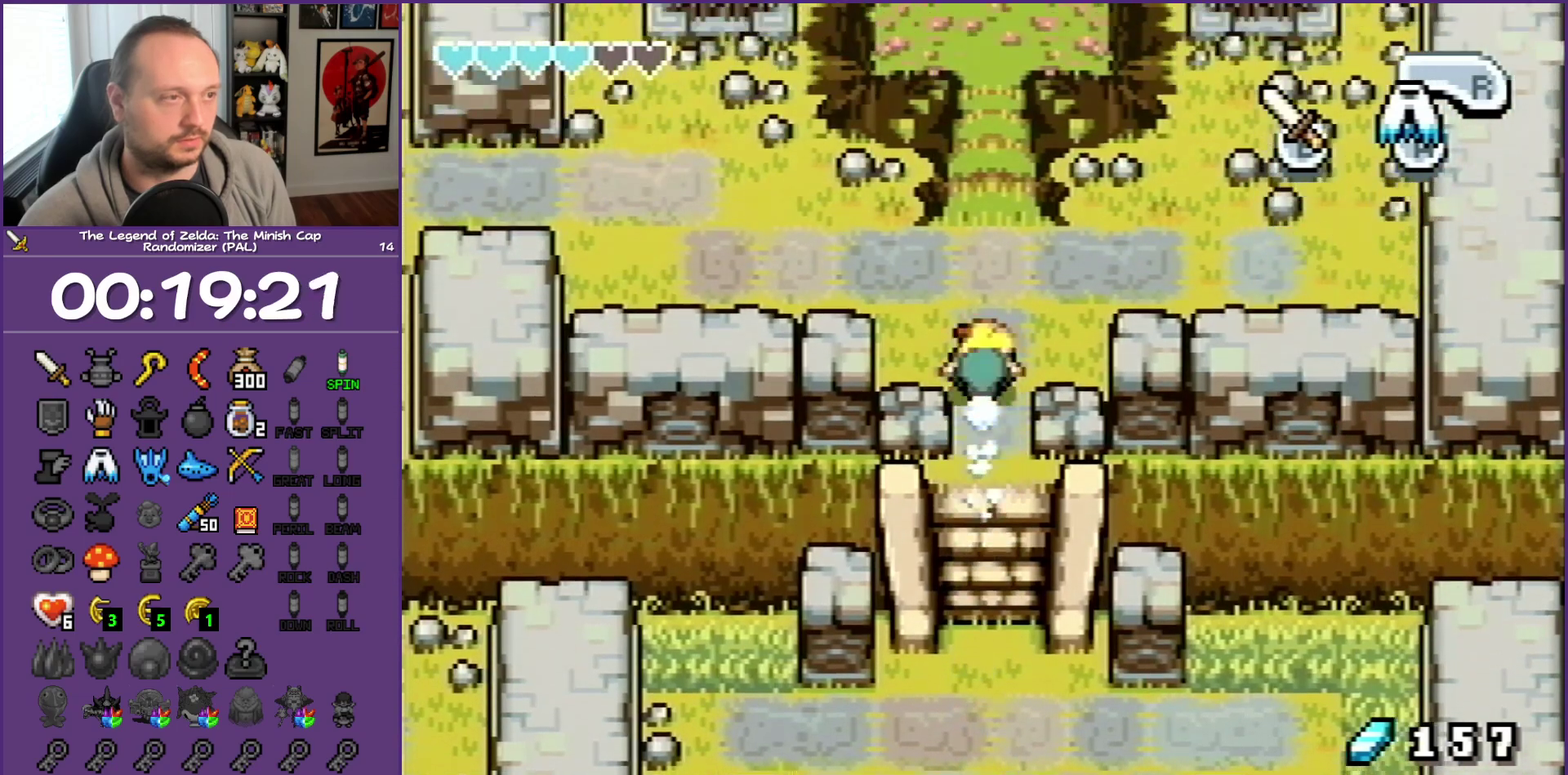
{"buttons": ["R1", "DPAD_UP"], "events": [[267, "R1", "down"]]}
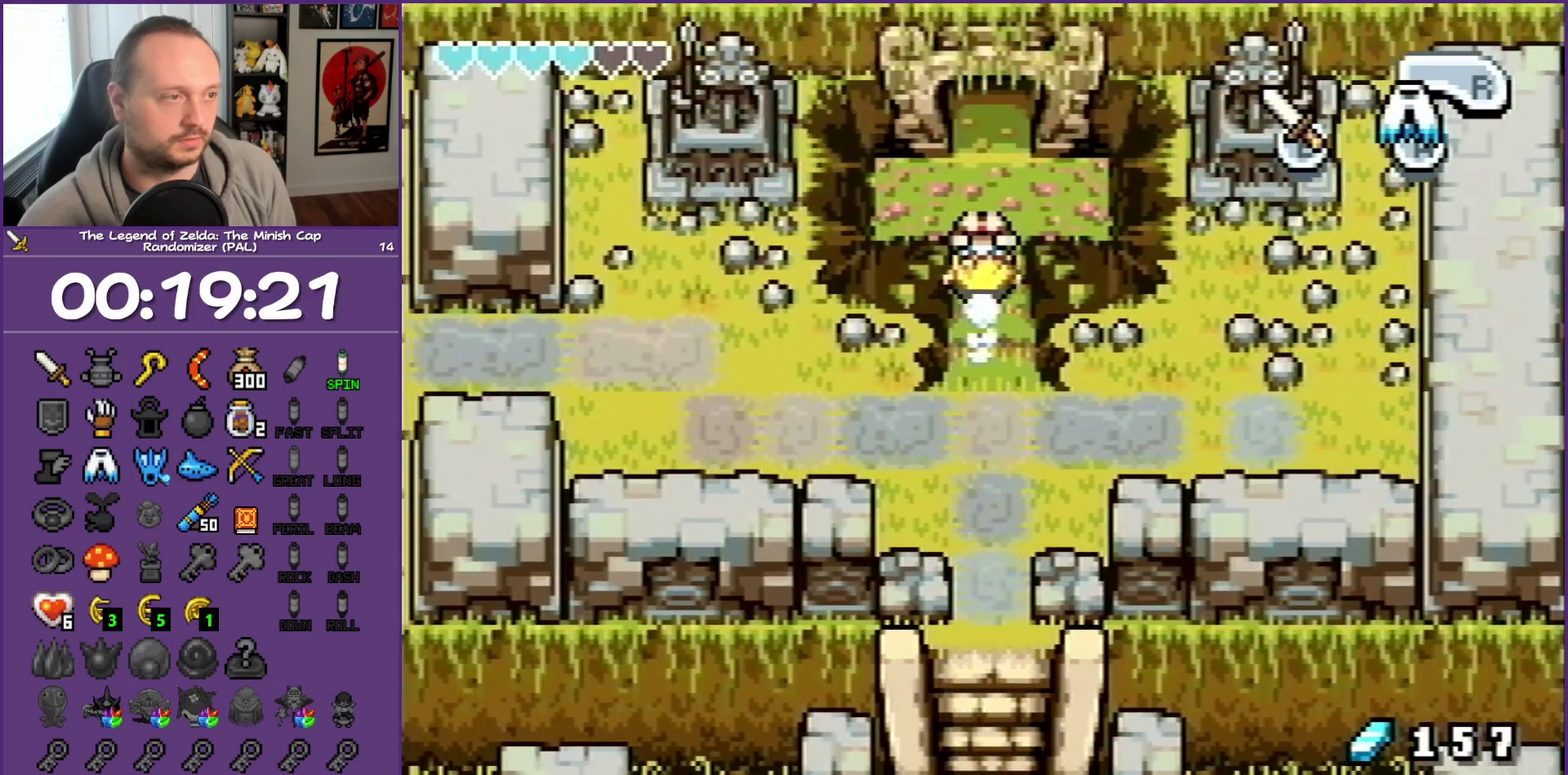
{"buttons": ["DPAD_UP"], "events": [[183, "R1", "up"]]}
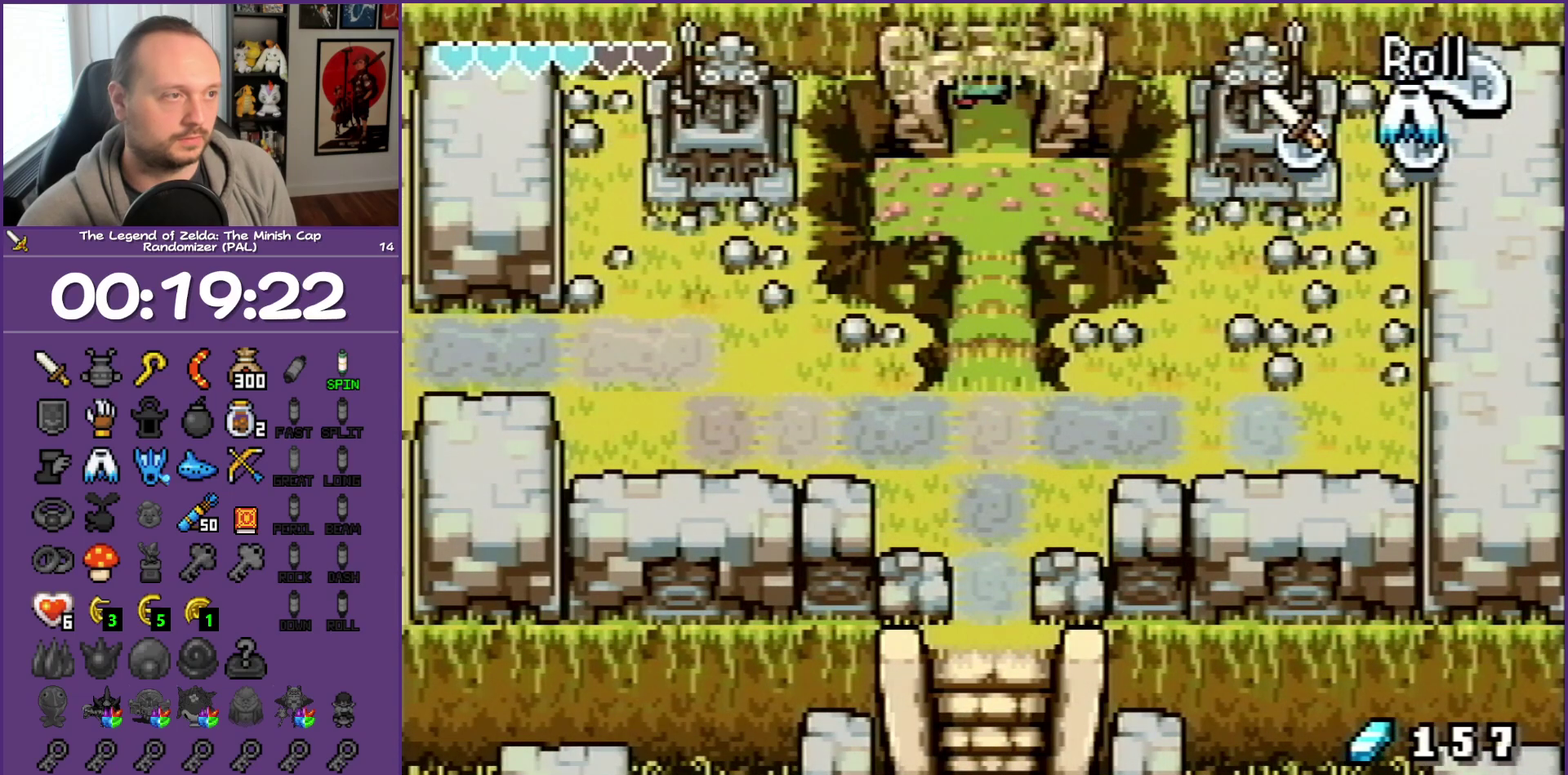
{"buttons": ["DPAD_UP"], "events": [[67, "DPAD_UP", "up"], [367, "DPAD_UP", "down"]]}
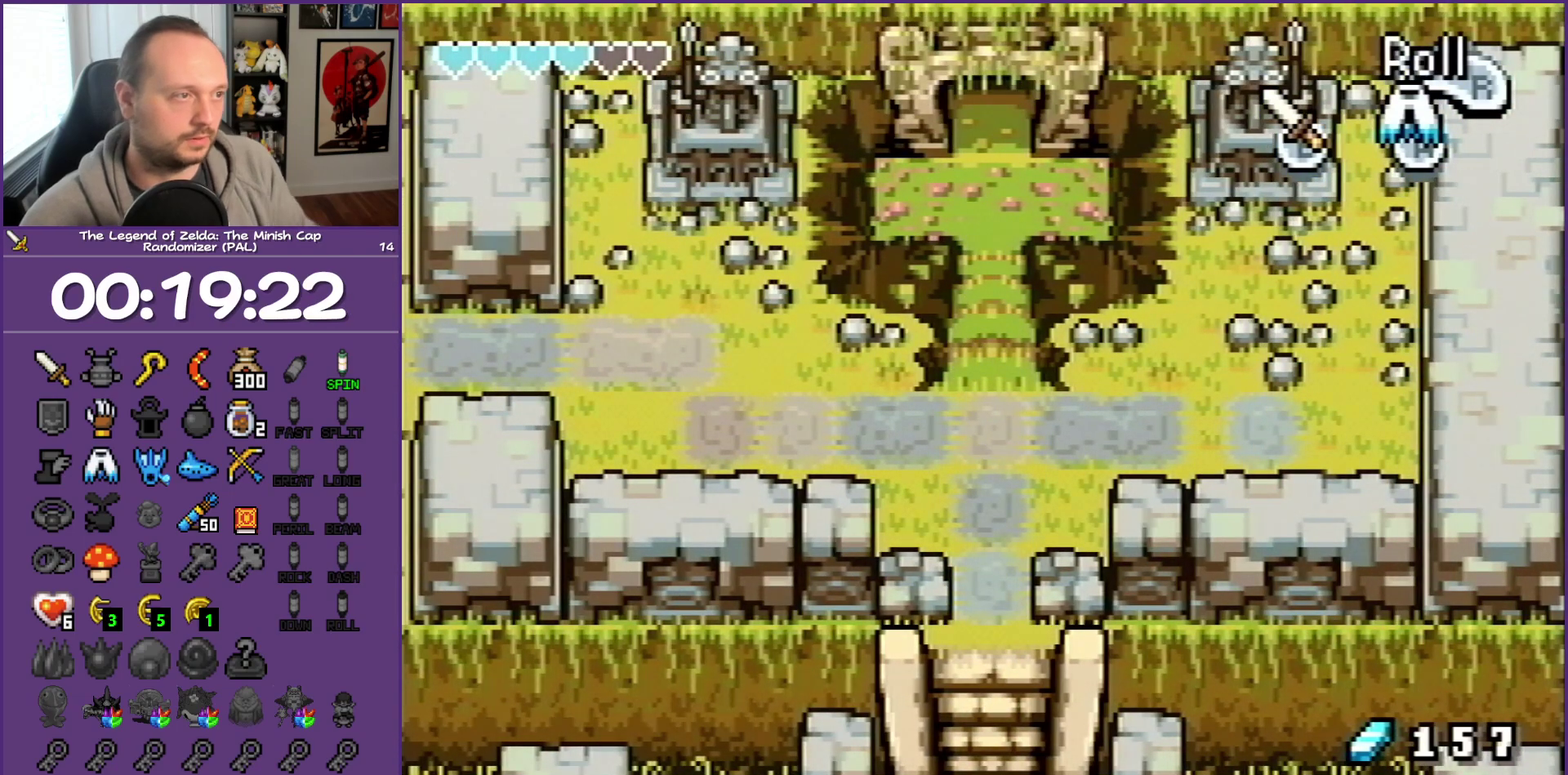
{"buttons": [], "events": [[50, "DPAD_UP", "up"]]}